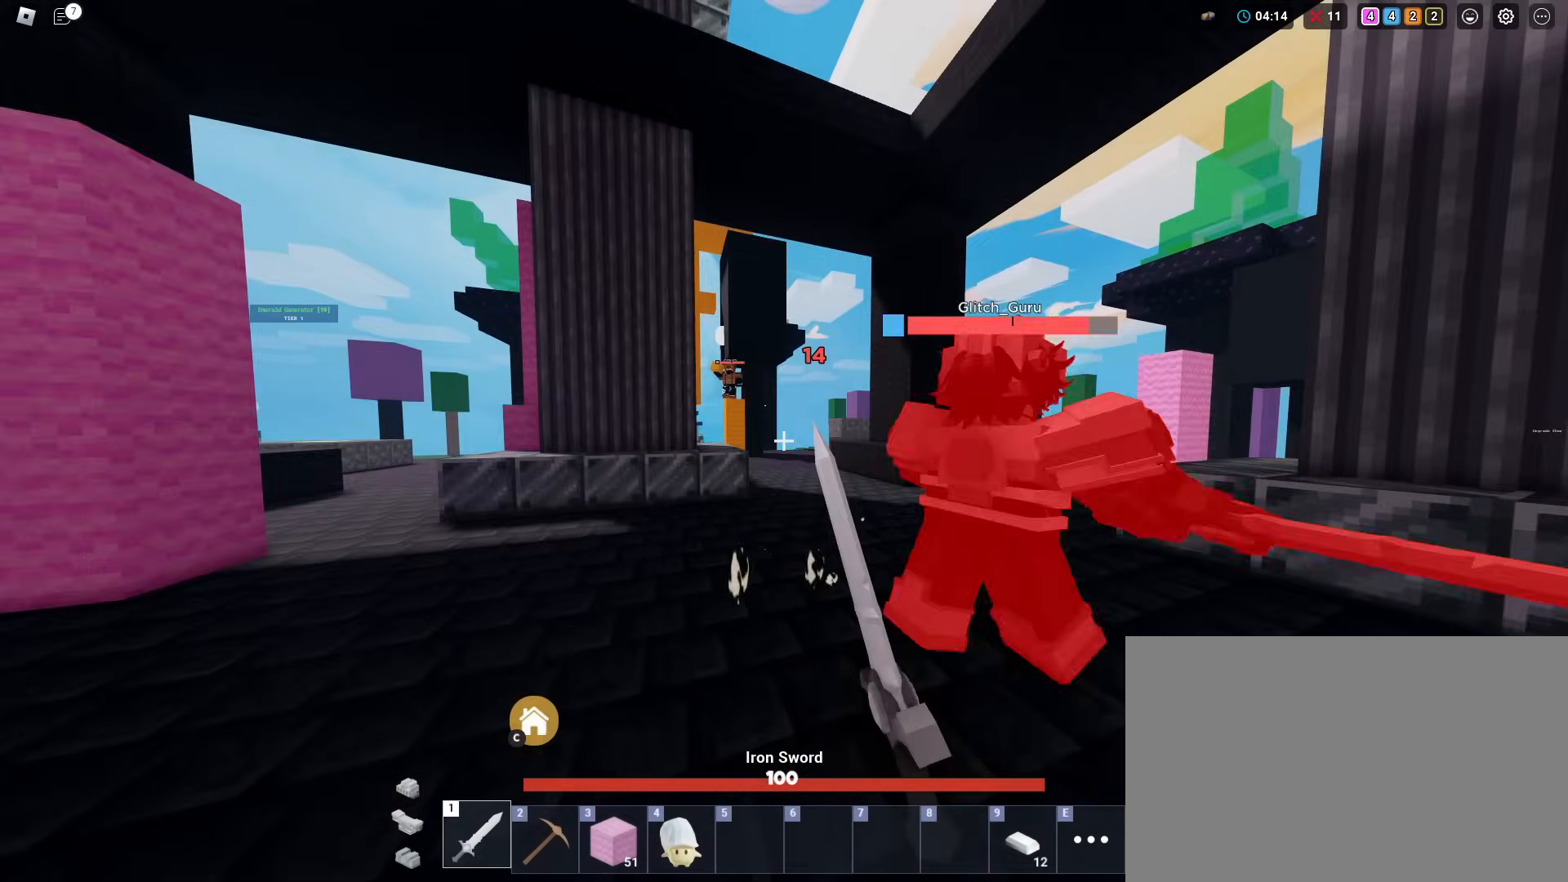
Gameplay with keyboard and mouse; each line is a JSON object with the keys and mouse buttons held at the frame after it. "events" lists presses ("down") and releases ("up") of "1", "2", "3", "4", "5", "a", "alt", "c", "caps_lock", "ctrl", "d", "e", "f", "g", "q", "r", "s", "shift", "space", "t", "tab", "v", "w", "x", "z", "mouse_left" and "mouse_right" between this image and that frame as [ms after this image, input, new state], when the widget could be followed in between. "mouse_left", "mouse_right" = the "left", "right" buttons of the "mouse" list. No other keys are recorded. Fast repeated clicks can show as one long hold. "mouse_move" is the direction in which the mouse moves at that frame (one of eight, or "still"), when it could be read. Not read: mouse_wheel.
{"keys": ["shift", "w"], "mouse": [], "mouse_move": "still", "events": [[34, "mouse_left", "up"], [67, "mouse_left", "down"], [167, "mouse_left", "up"], [217, "mouse_left", "down"], [317, "mouse_left", "up"], [351, "mouse_left", "down"], [451, "mouse_left", "up"]]}
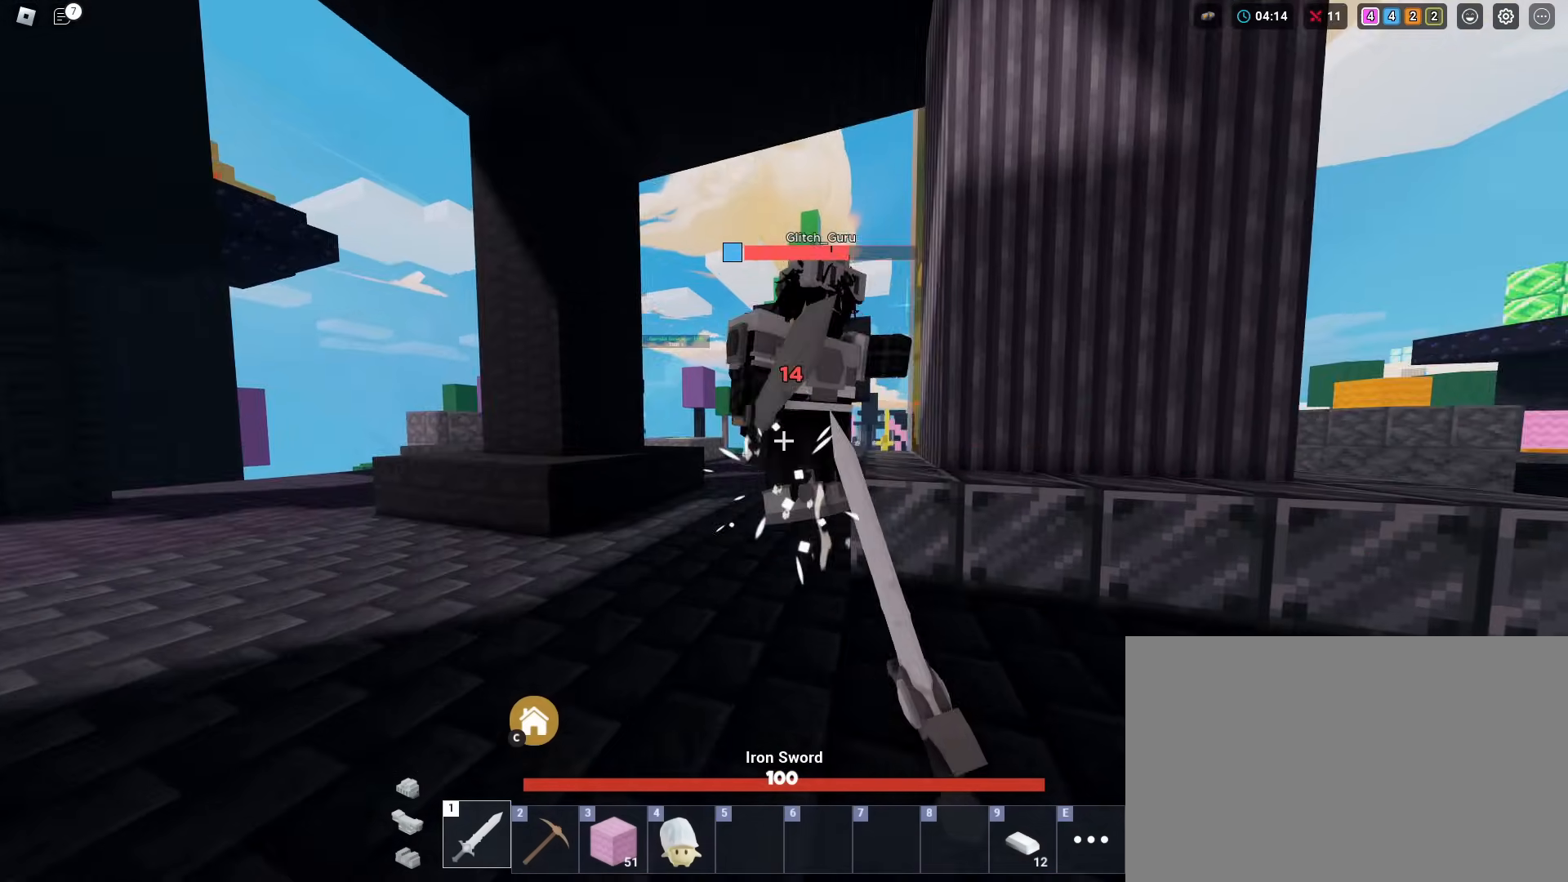
{"keys": ["shift"], "mouse": ["left"], "mouse_move": "still", "events": [[50, "mouse_left", "down"], [83, "mouse_left", "up"], [184, "mouse_left", "down"], [284, "mouse_left", "up"], [317, "mouse_left", "down"], [417, "mouse_left", "up"], [417, "w", "up"], [467, "mouse_left", "down"]]}
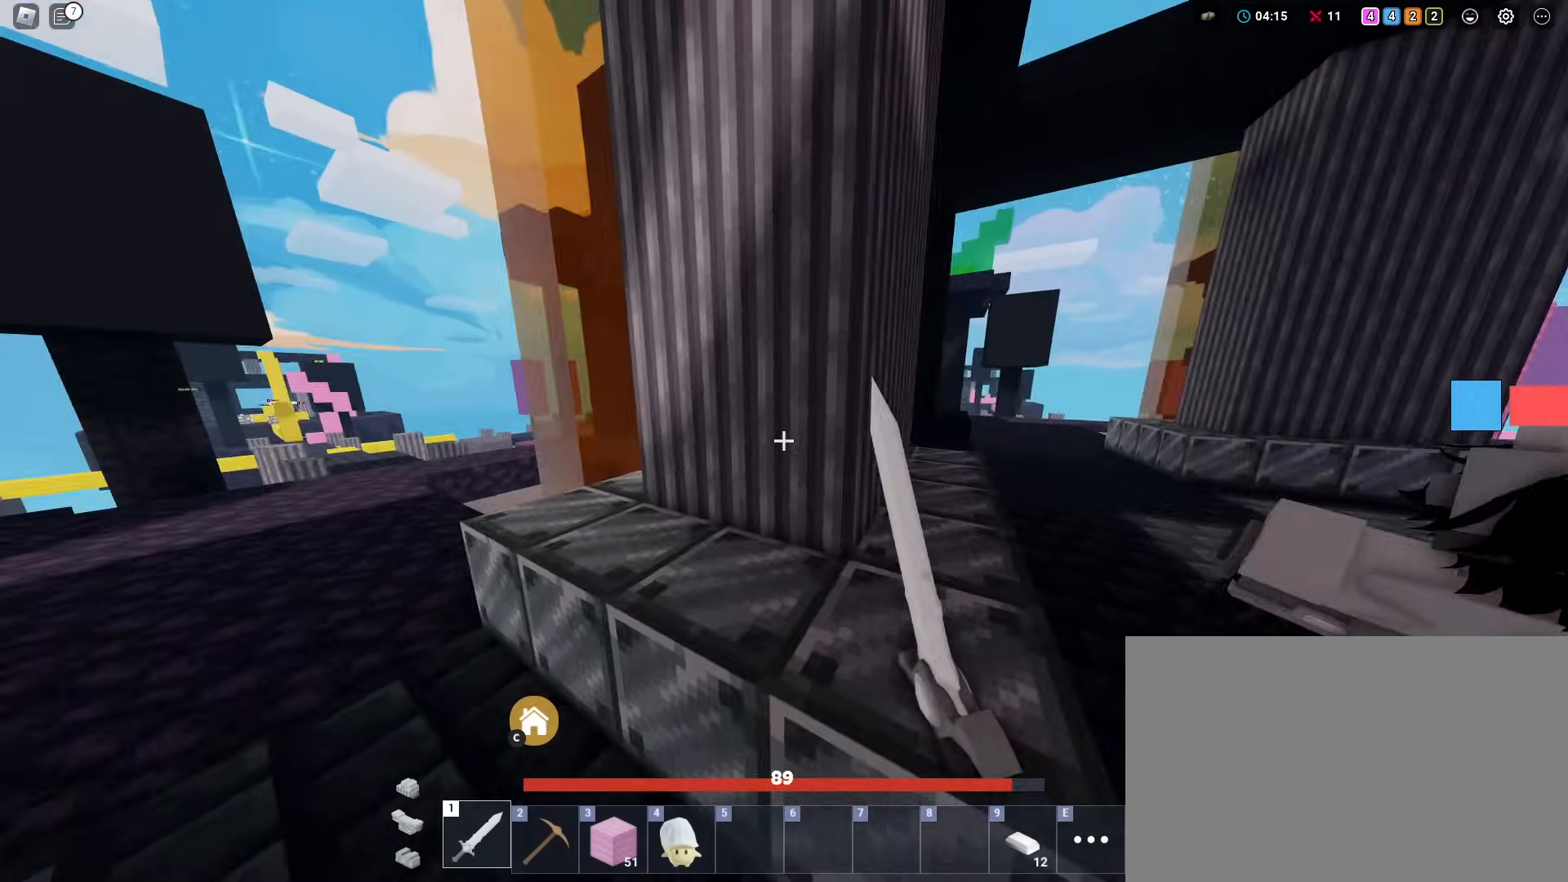
{"keys": ["shift", "w"], "mouse": ["left"], "mouse_move": "still", "events": [[67, "mouse_left", "up"], [117, "mouse_left", "down"], [251, "mouse_left", "up"], [251, "w", "down"], [301, "mouse_left", "down"], [384, "mouse_left", "up"], [434, "mouse_left", "down"]]}
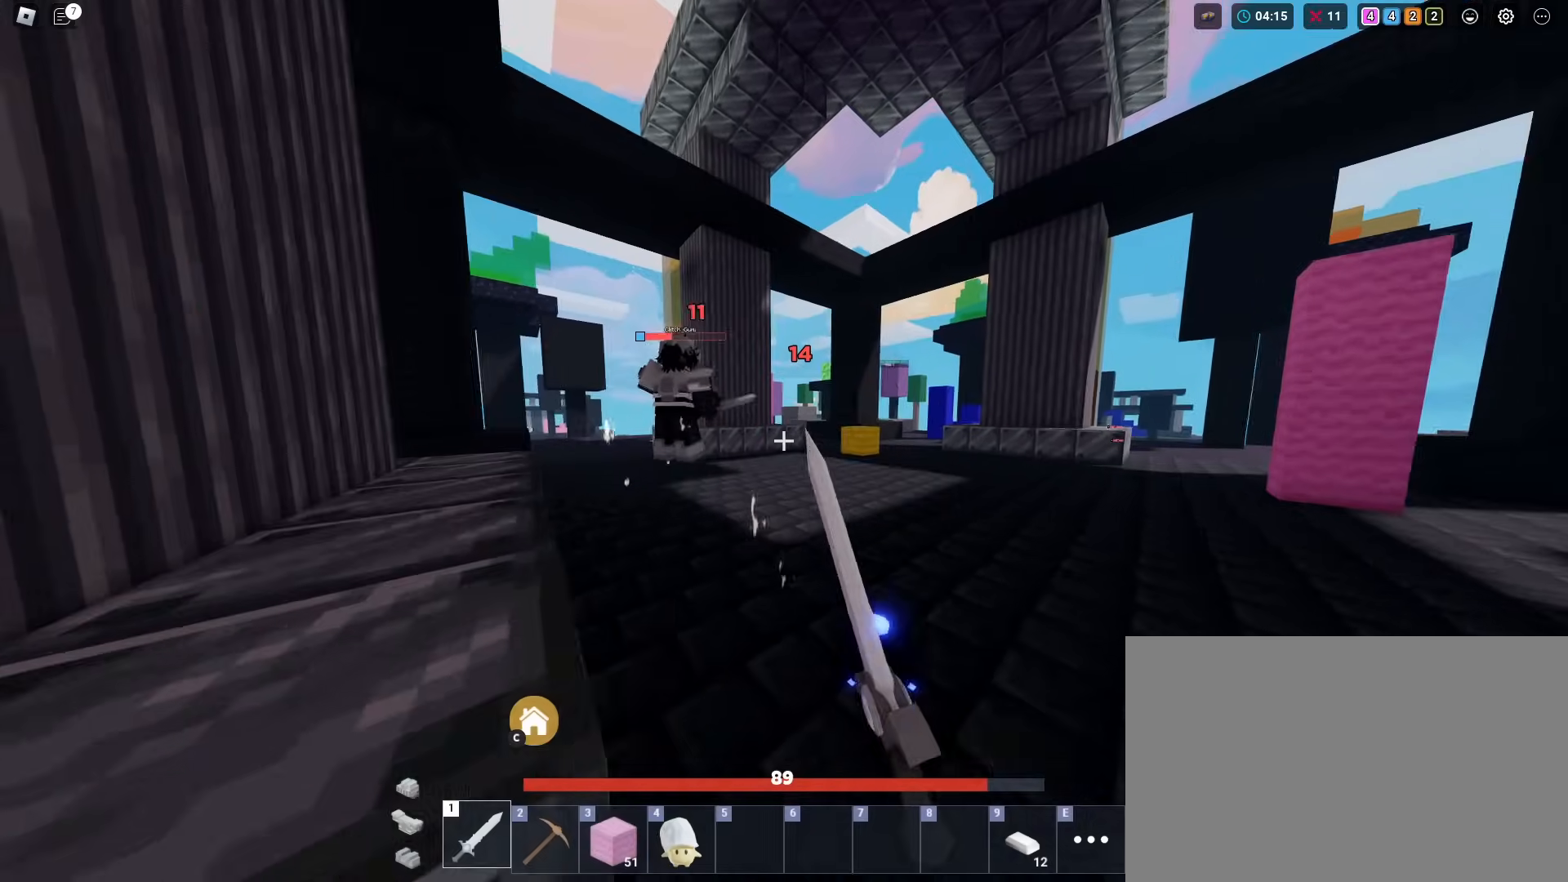
{"keys": ["shift", "w"], "mouse": [], "mouse_move": "still", "events": [[33, "mouse_left", "up"], [67, "mouse_left", "down"], [167, "mouse_left", "up"], [267, "mouse_left", "down"], [350, "mouse_left", "up"], [400, "mouse_left", "down"], [500, "mouse_left", "up"]]}
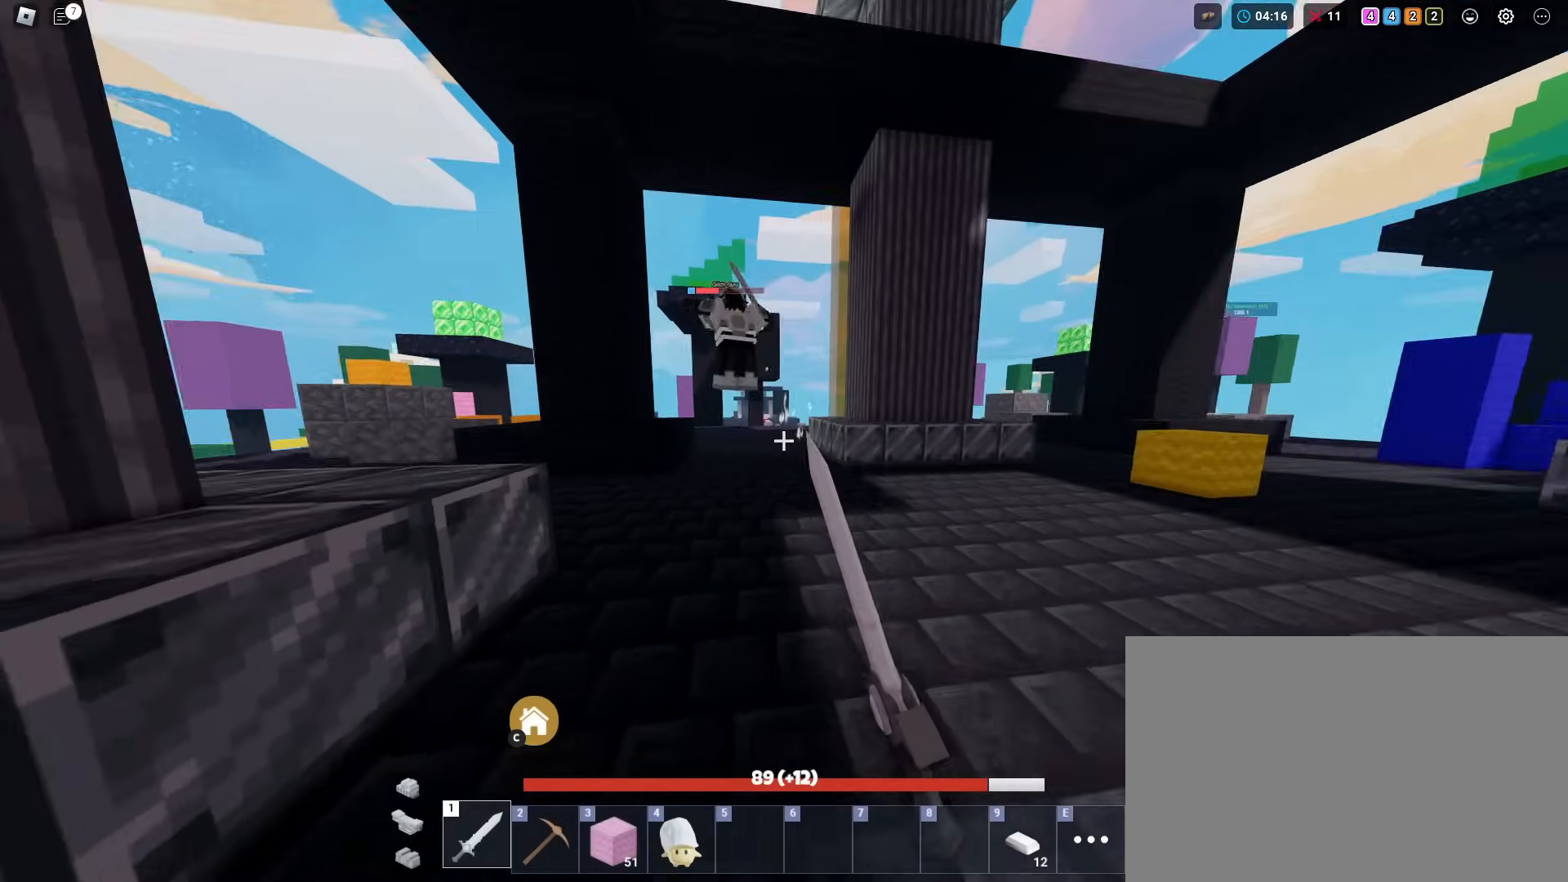
{"keys": ["shift", "w"], "mouse": [], "mouse_move": "still", "events": [[101, "mouse_left", "down"], [134, "mouse_left", "up"], [234, "mouse_left", "down"], [317, "mouse_left", "up"], [368, "mouse_left", "down"], [468, "mouse_left", "up"]]}
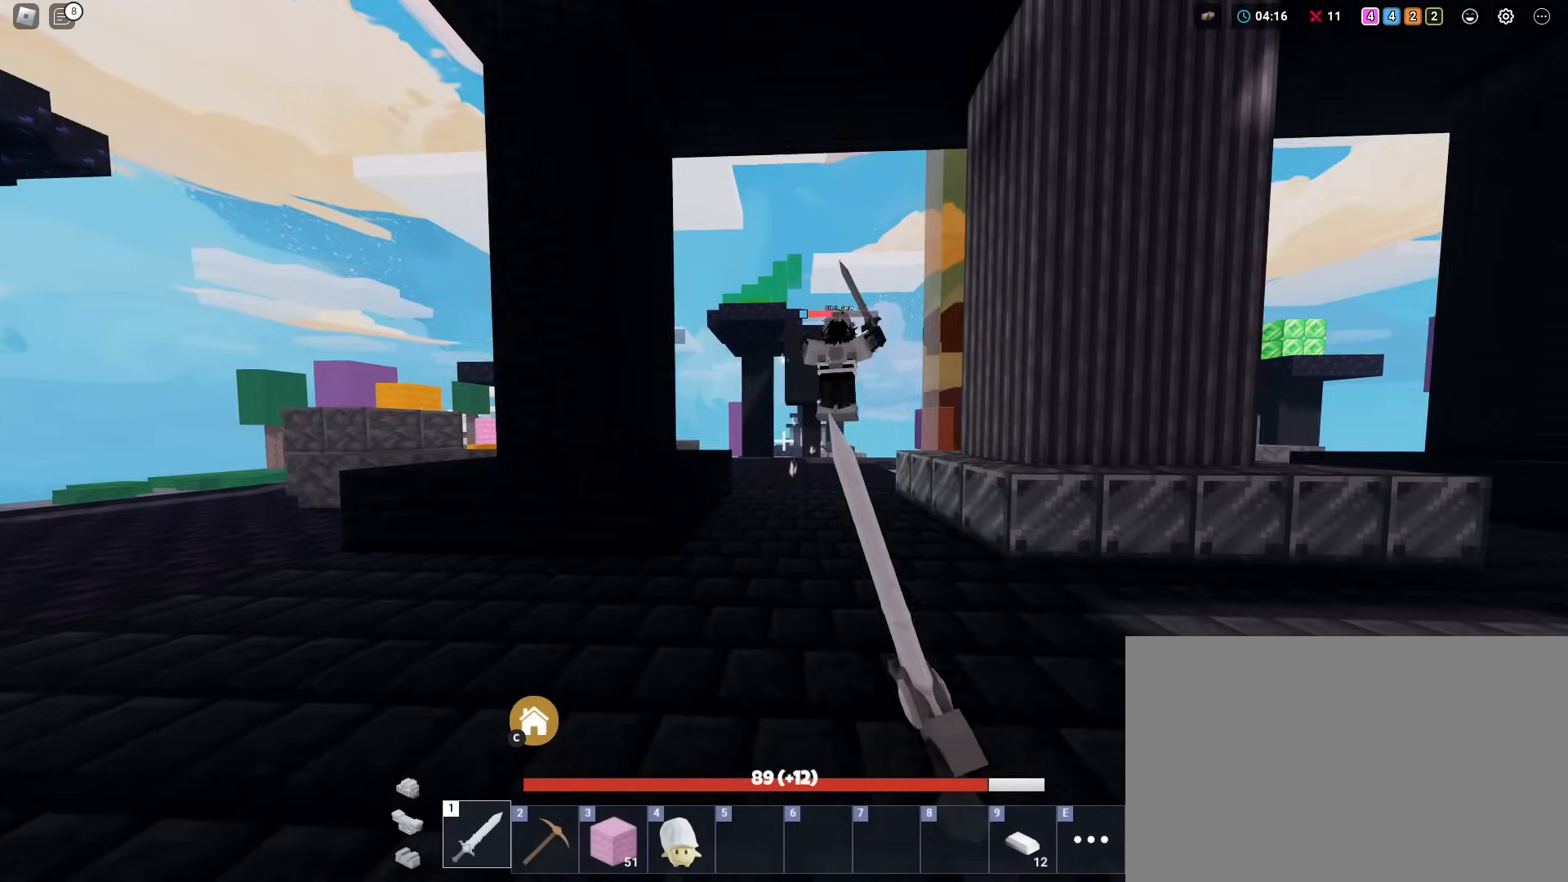
{"keys": ["shift", "space", "w"], "mouse": ["left"], "mouse_move": "still", "events": [[17, "mouse_left", "down"], [100, "mouse_left", "up"], [200, "mouse_left", "down"], [250, "mouse_left", "up"], [284, "space", "down"], [334, "mouse_left", "down"], [384, "4", "down"], [434, "4", "up"]]}
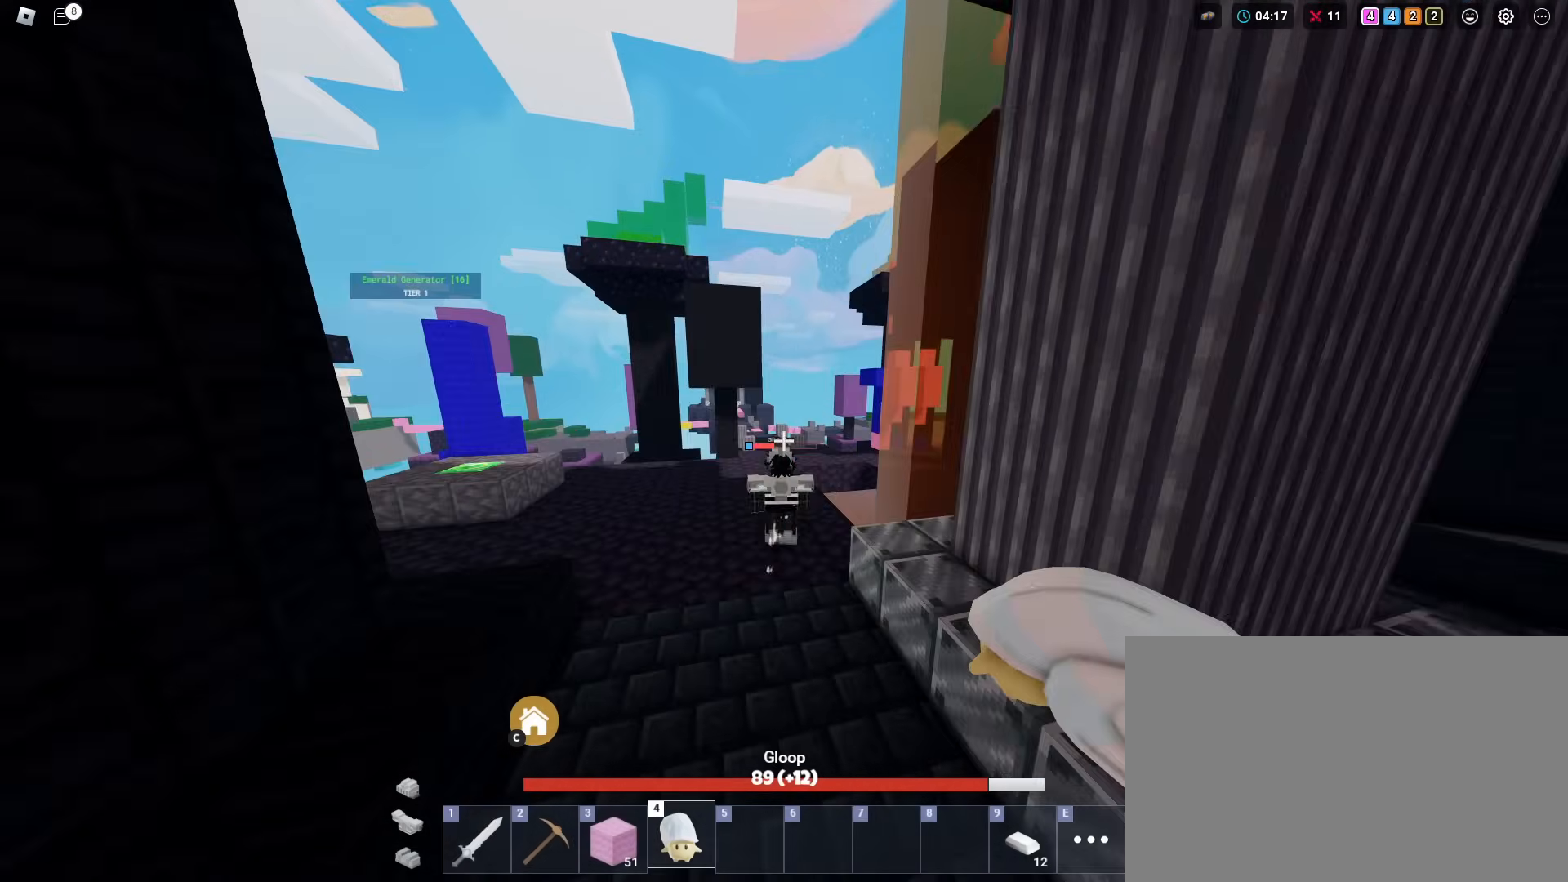
{"keys": ["shift", "w"], "mouse": [], "mouse_move": "still", "events": [[34, "mouse_left", "up"], [67, "space", "up"], [217, "1", "down"], [267, "1", "up"], [351, "mouse_left", "down"], [501, "mouse_left", "up"]]}
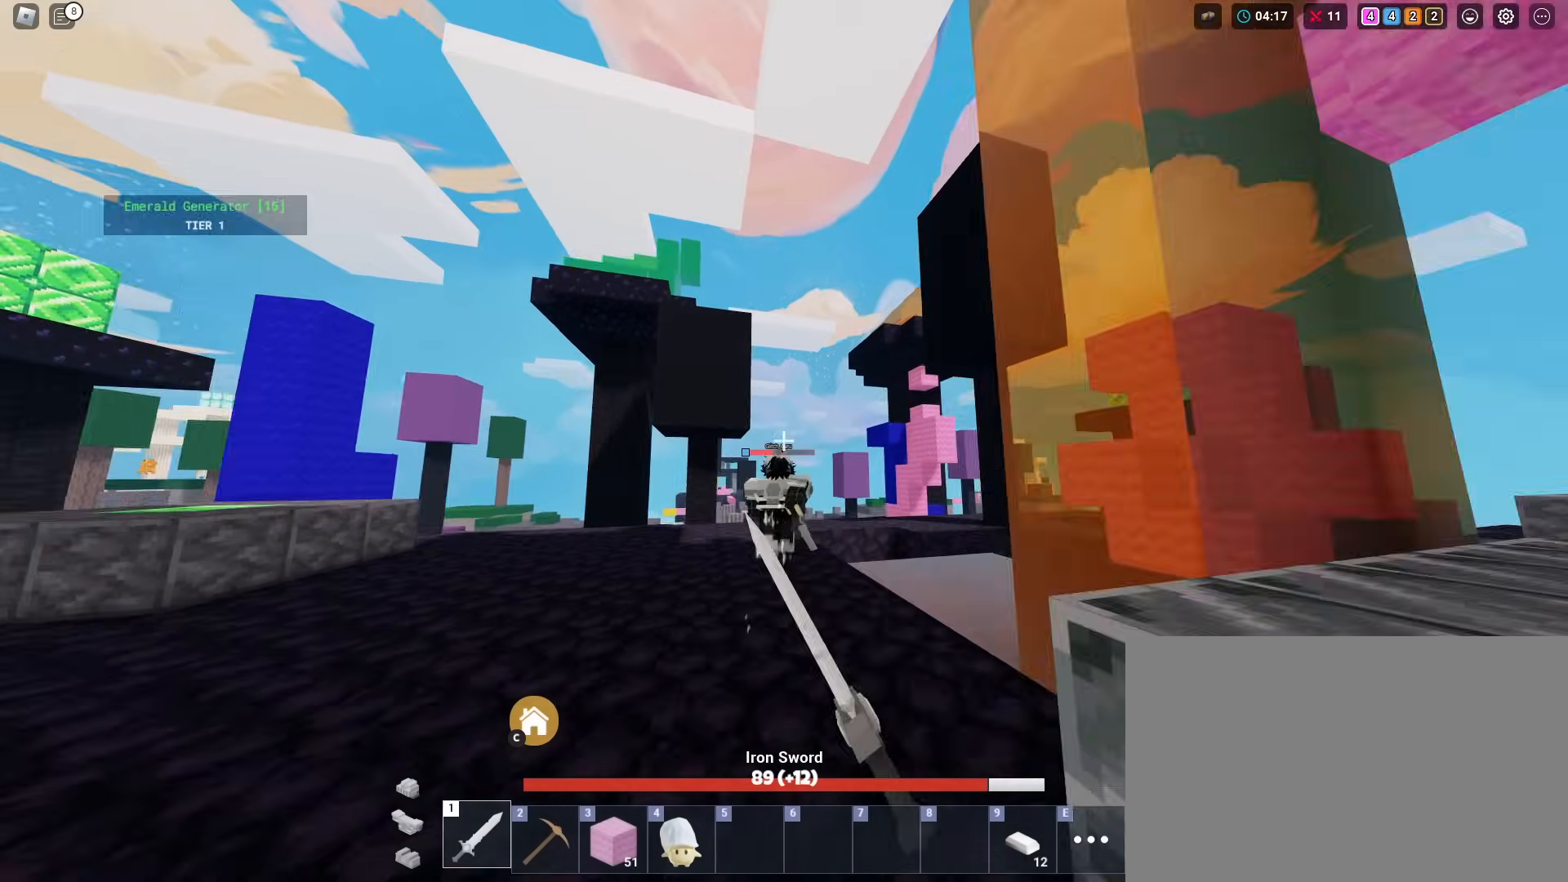
{"keys": ["shift", "w"], "mouse": [], "mouse_move": "still", "events": [[284, "4", "down"], [317, "mouse_left", "down"], [367, "4", "up"], [417, "mouse_left", "up"]]}
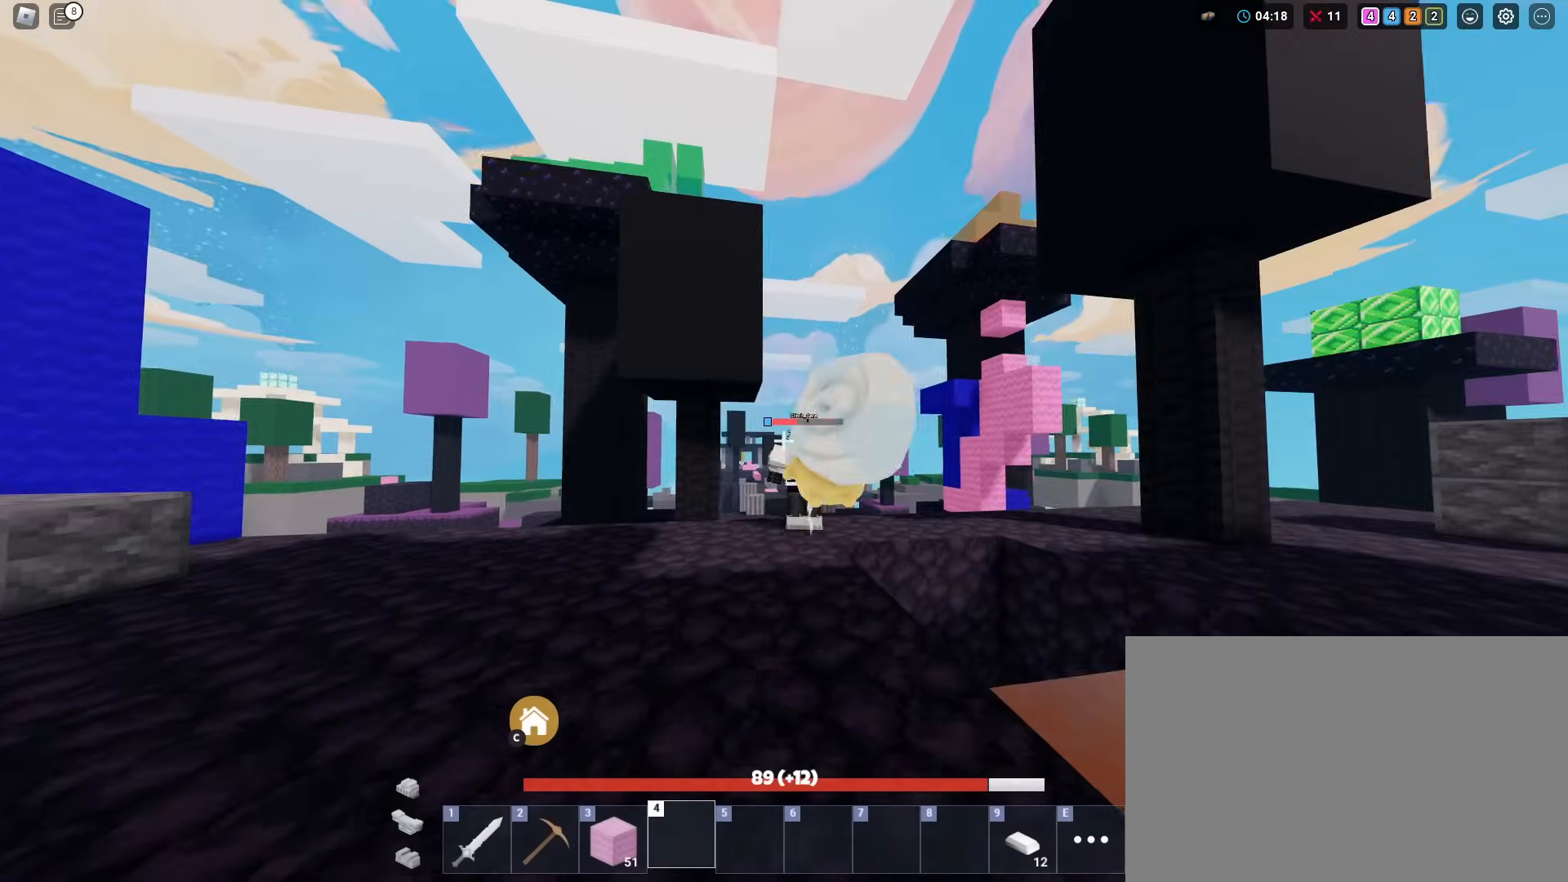
{"keys": ["shift", "w"], "mouse": [], "mouse_move": "still", "events": [[151, "1", "down"], [251, "1", "up"]]}
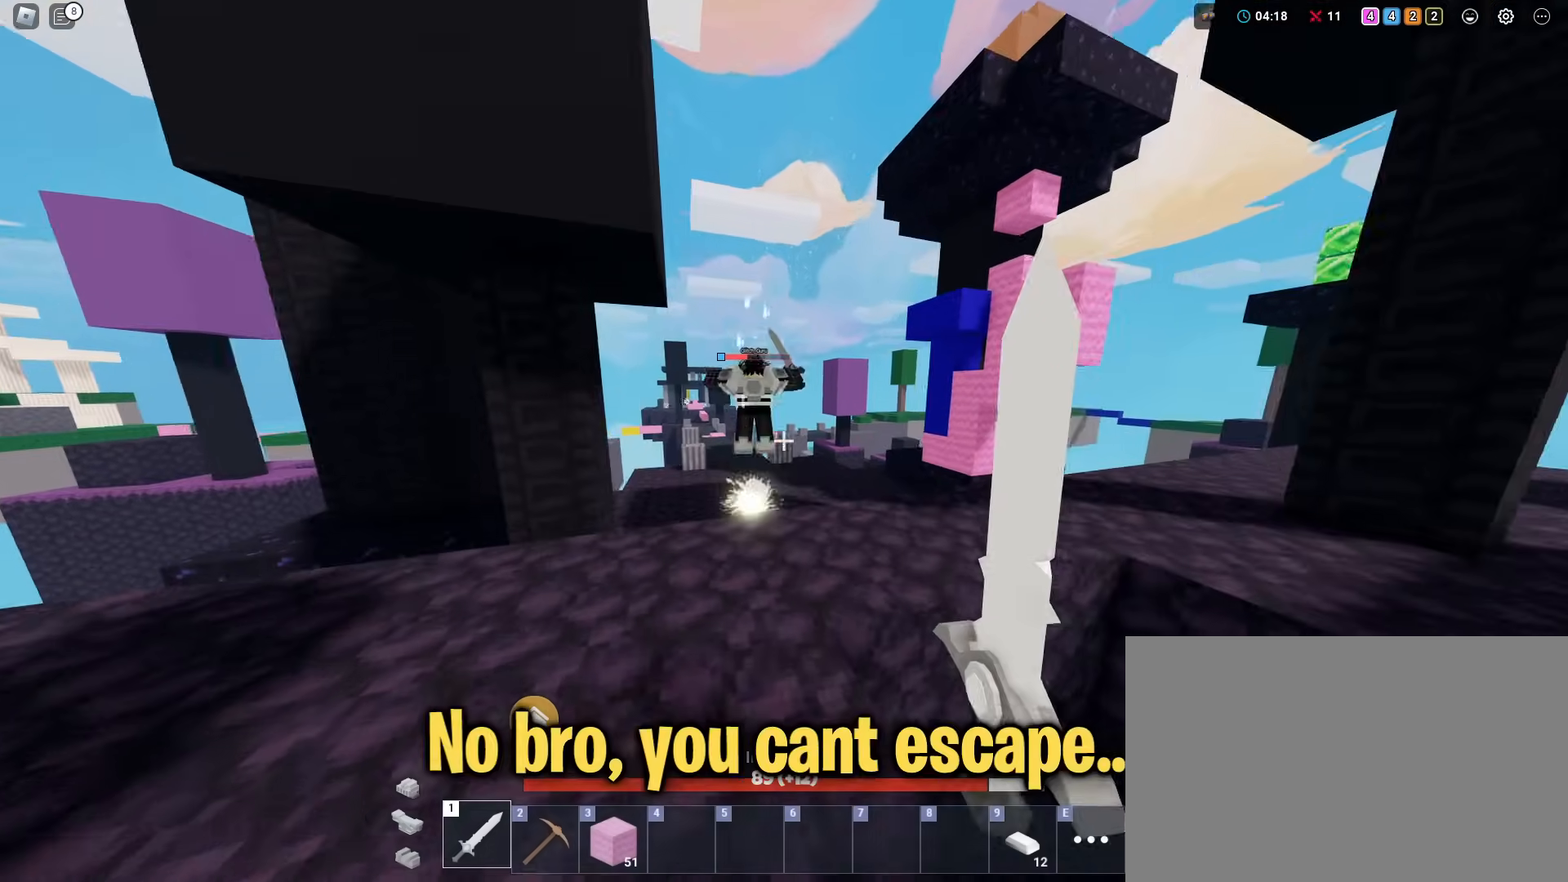
{"keys": ["shift", "w"], "mouse": [], "mouse_move": "still", "events": []}
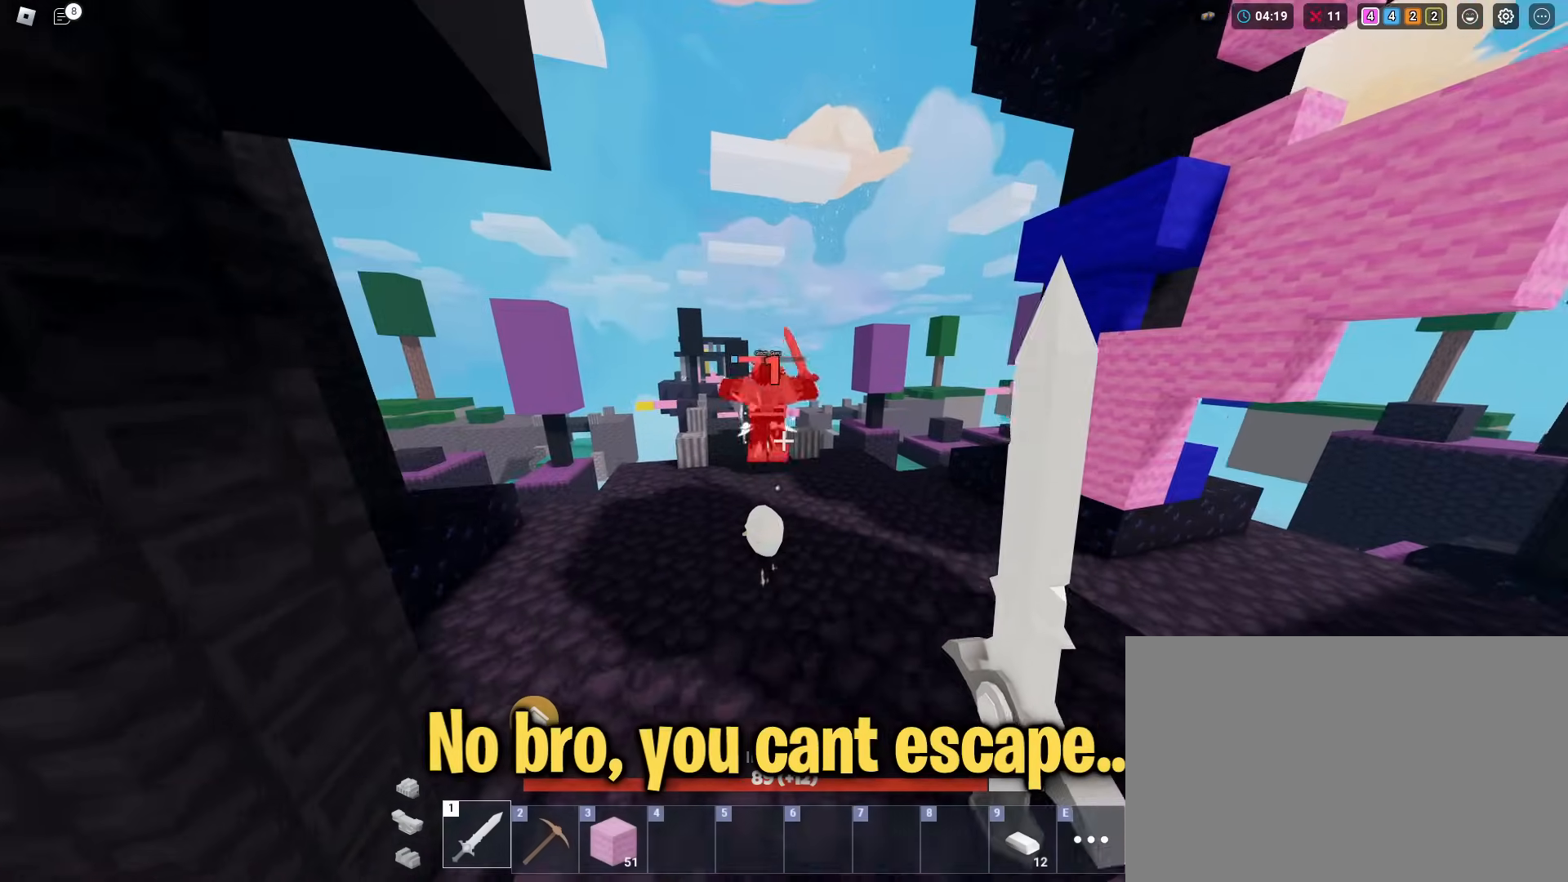
{"keys": ["shift", "w"], "mouse": [], "mouse_move": "still", "events": []}
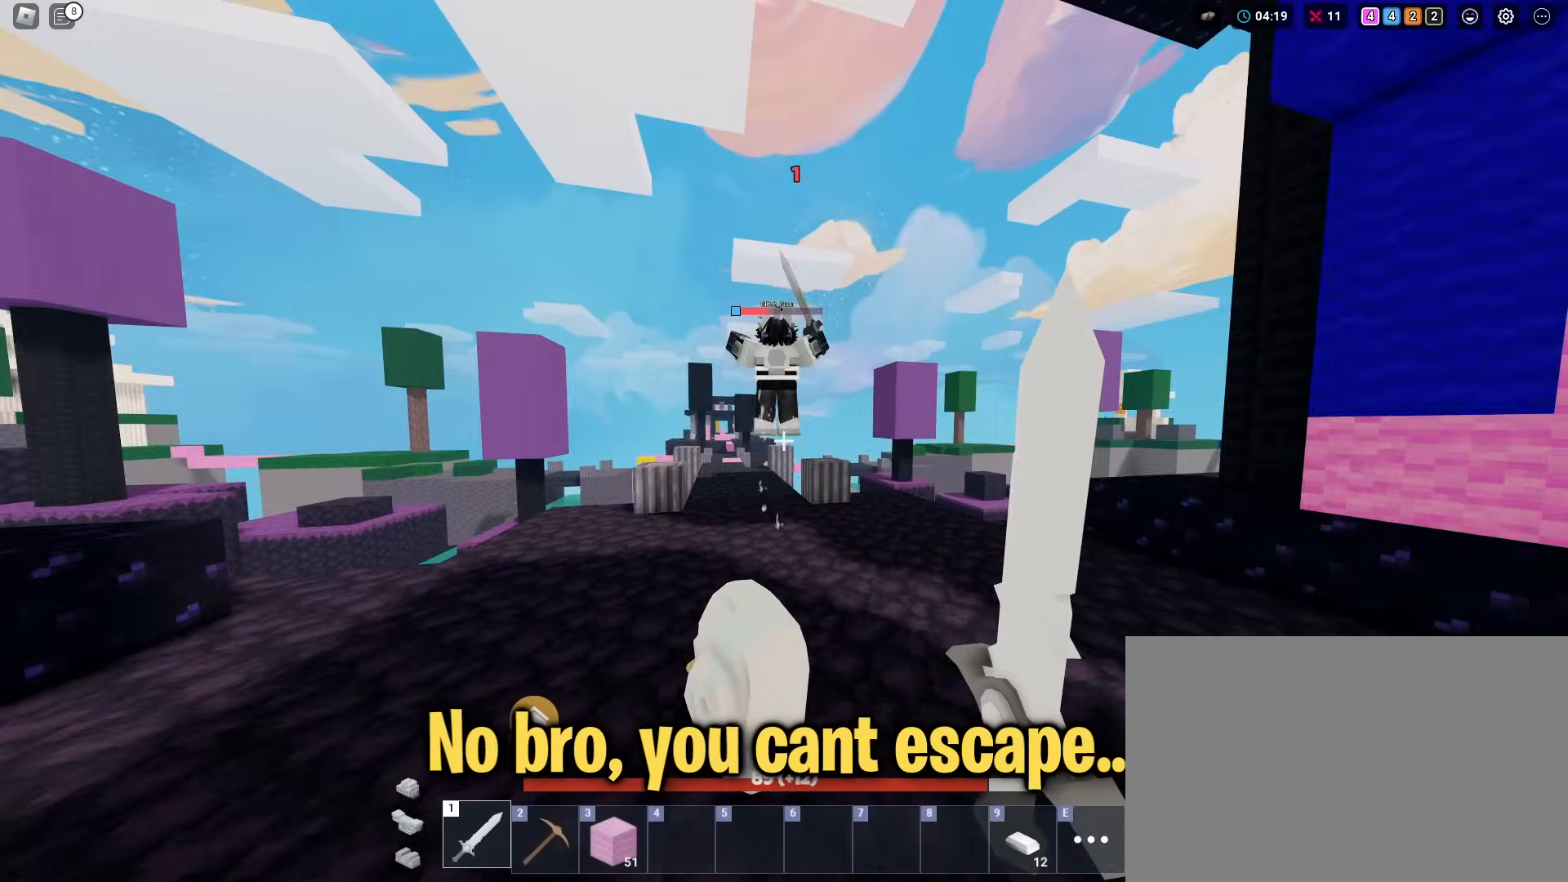
{"keys": ["shift", "w"], "mouse": ["left"], "mouse_move": "still", "events": [[434, "mouse_left", "down"]]}
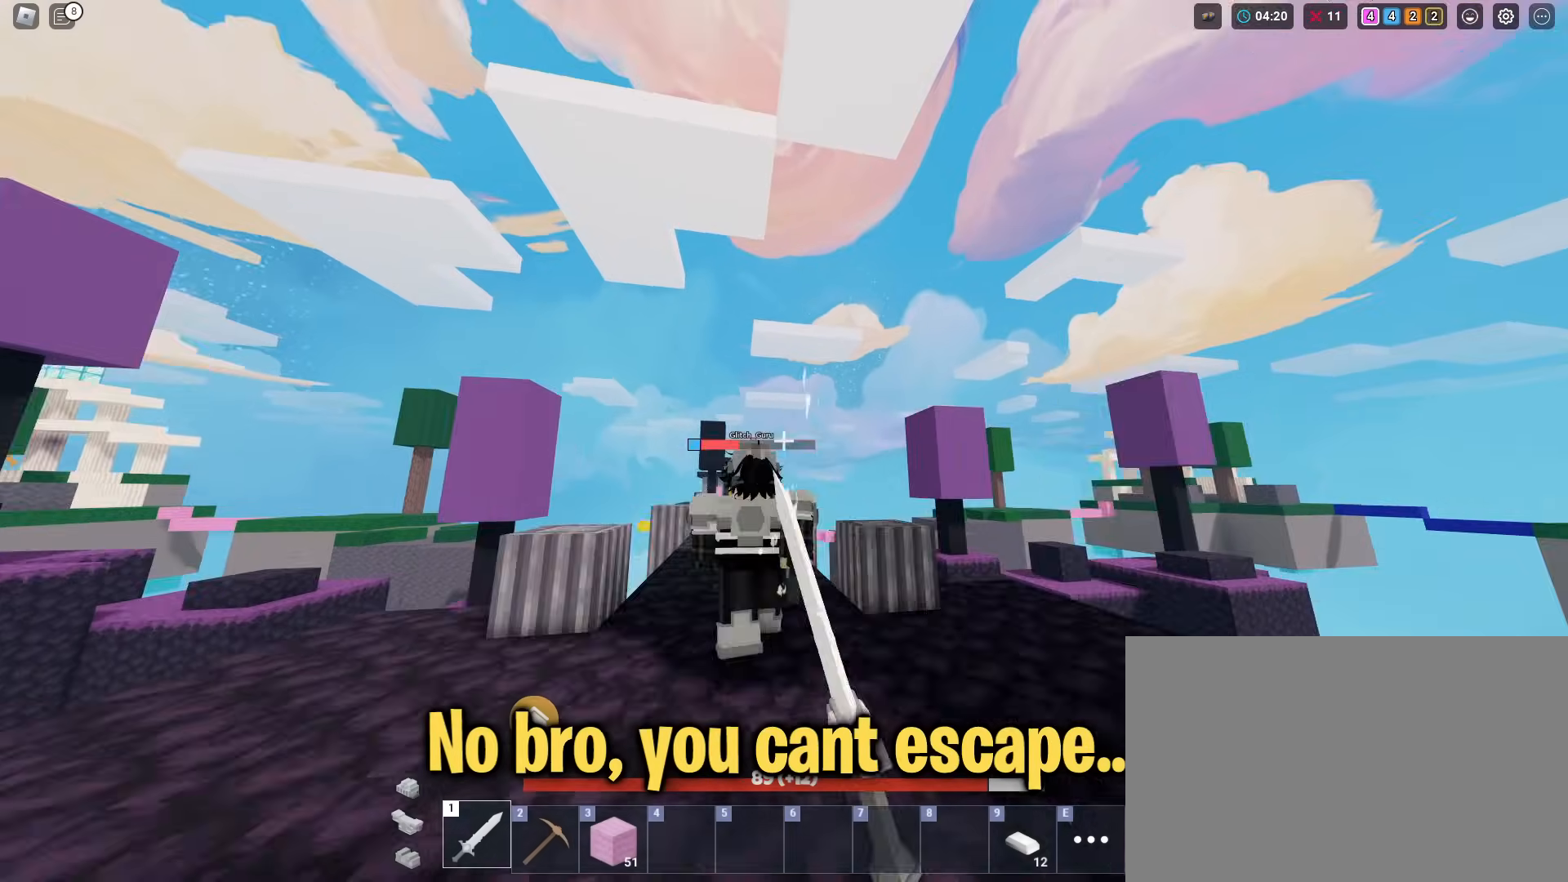
{"keys": ["shift", "w"], "mouse": ["left"], "mouse_move": "still", "events": [[34, "mouse_left", "up"], [34, "space", "down"], [117, "mouse_left", "down"], [167, "mouse_left", "up"], [167, "space", "up"], [301, "mouse_left", "down"], [401, "mouse_left", "up"], [501, "mouse_left", "down"]]}
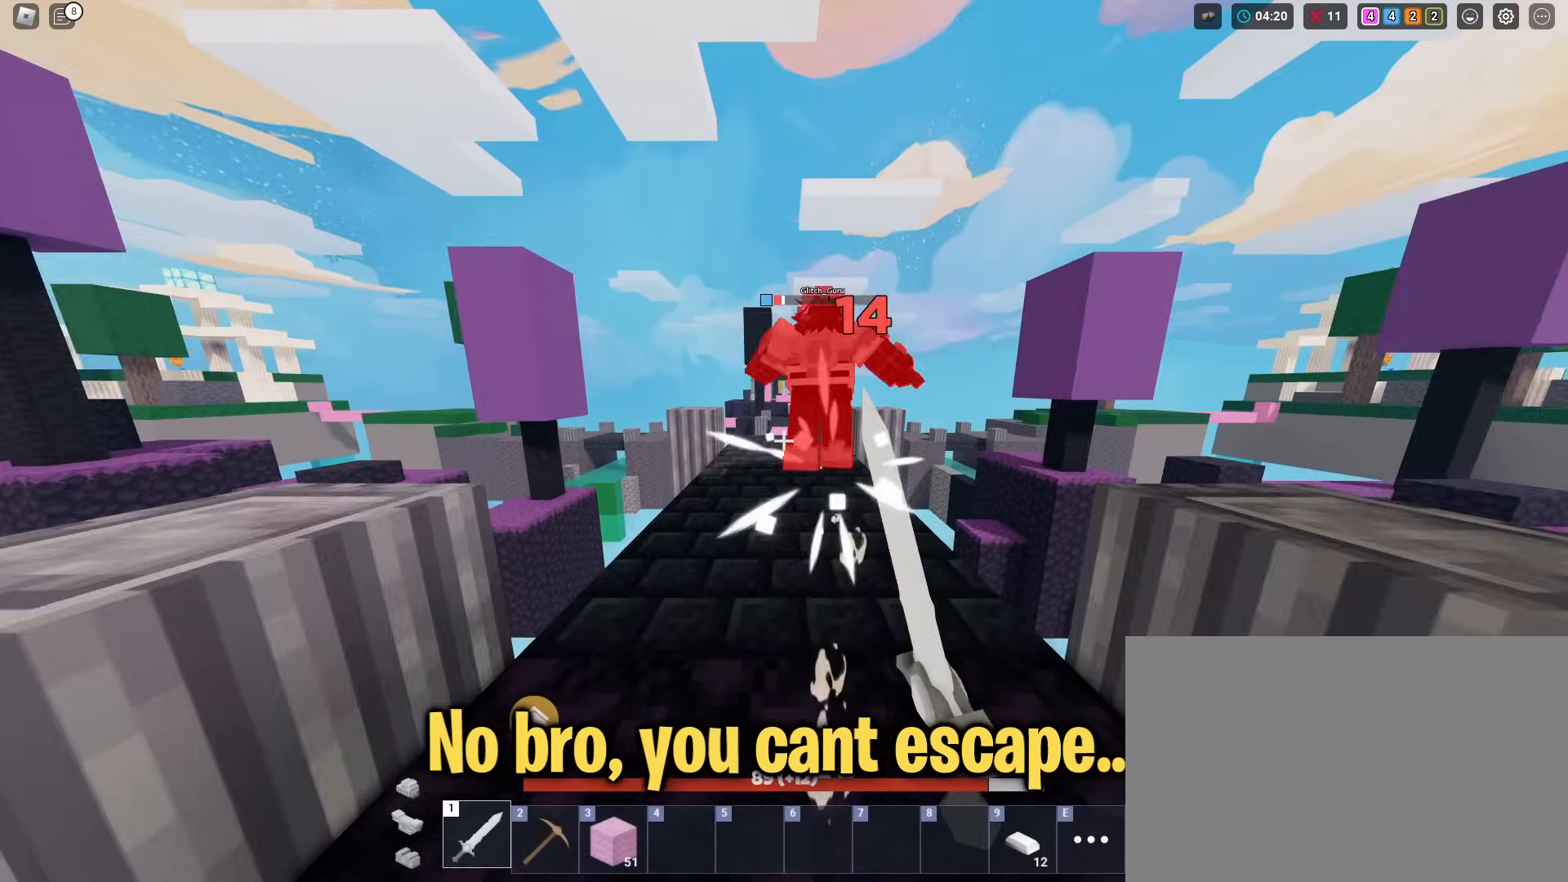
{"keys": ["shift", "w"], "mouse": [], "mouse_move": "still", "events": [[50, "mouse_left", "up"], [133, "mouse_left", "down"], [184, "mouse_left", "up"], [267, "mouse_left", "down"], [367, "mouse_left", "up"], [417, "mouse_left", "down"], [500, "mouse_left", "up"]]}
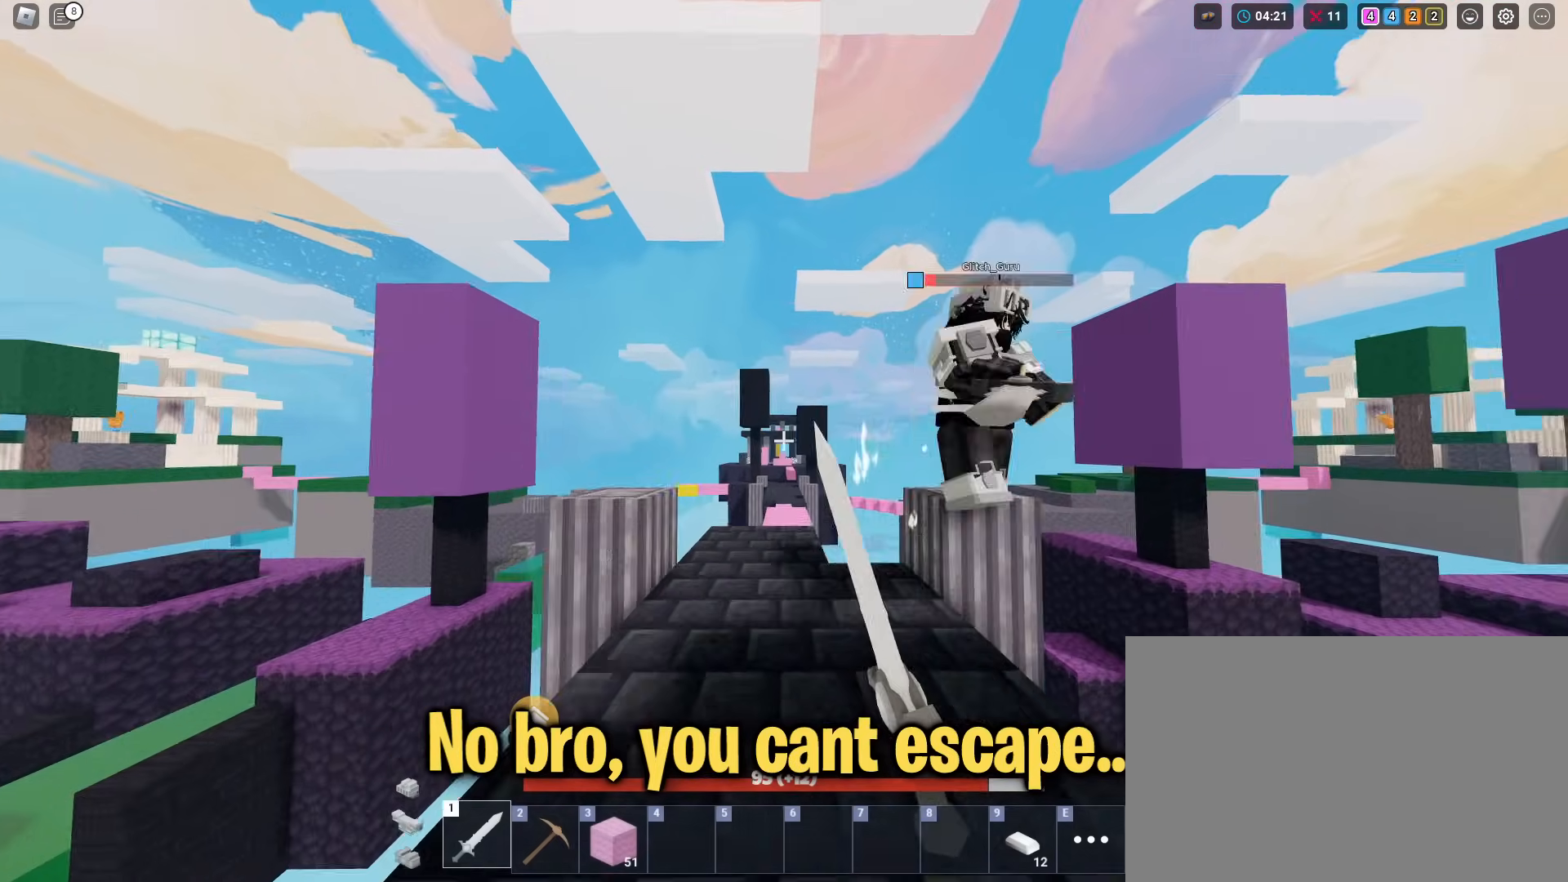
{"keys": ["shift"], "mouse": [], "mouse_move": "still", "events": [[101, "mouse_left", "down"], [151, "mouse_left", "up"], [234, "mouse_left", "down"], [284, "w", "up"], [334, "mouse_left", "up"], [384, "mouse_left", "down"], [468, "mouse_left", "up"]]}
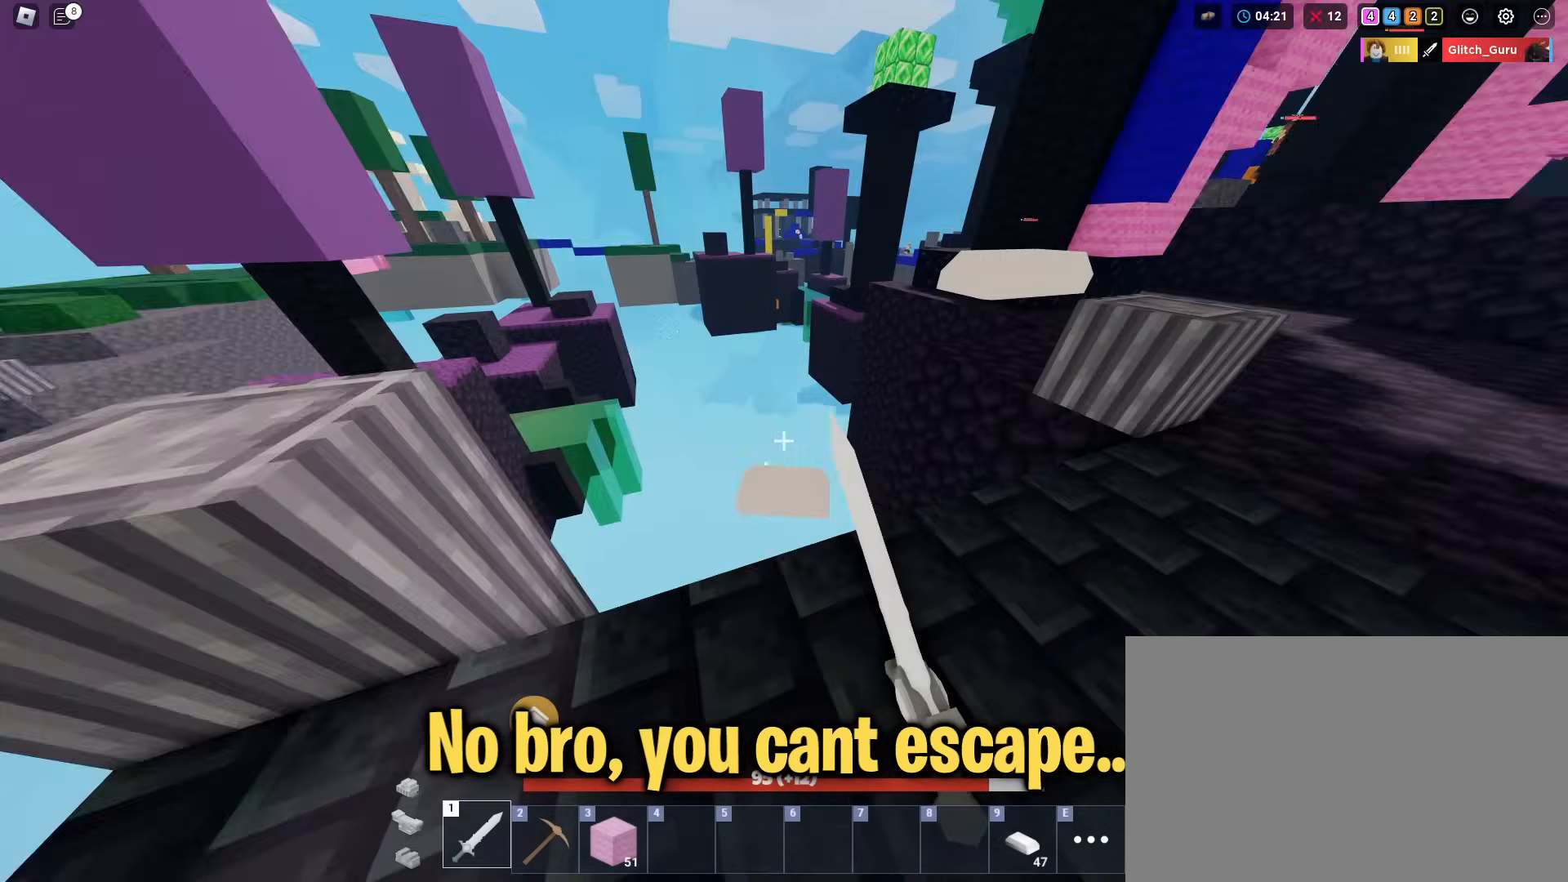
{"keys": ["shift", "space", "w"], "mouse": [], "mouse_move": "still", "events": [[250, "w", "down"], [400, "space", "down"]]}
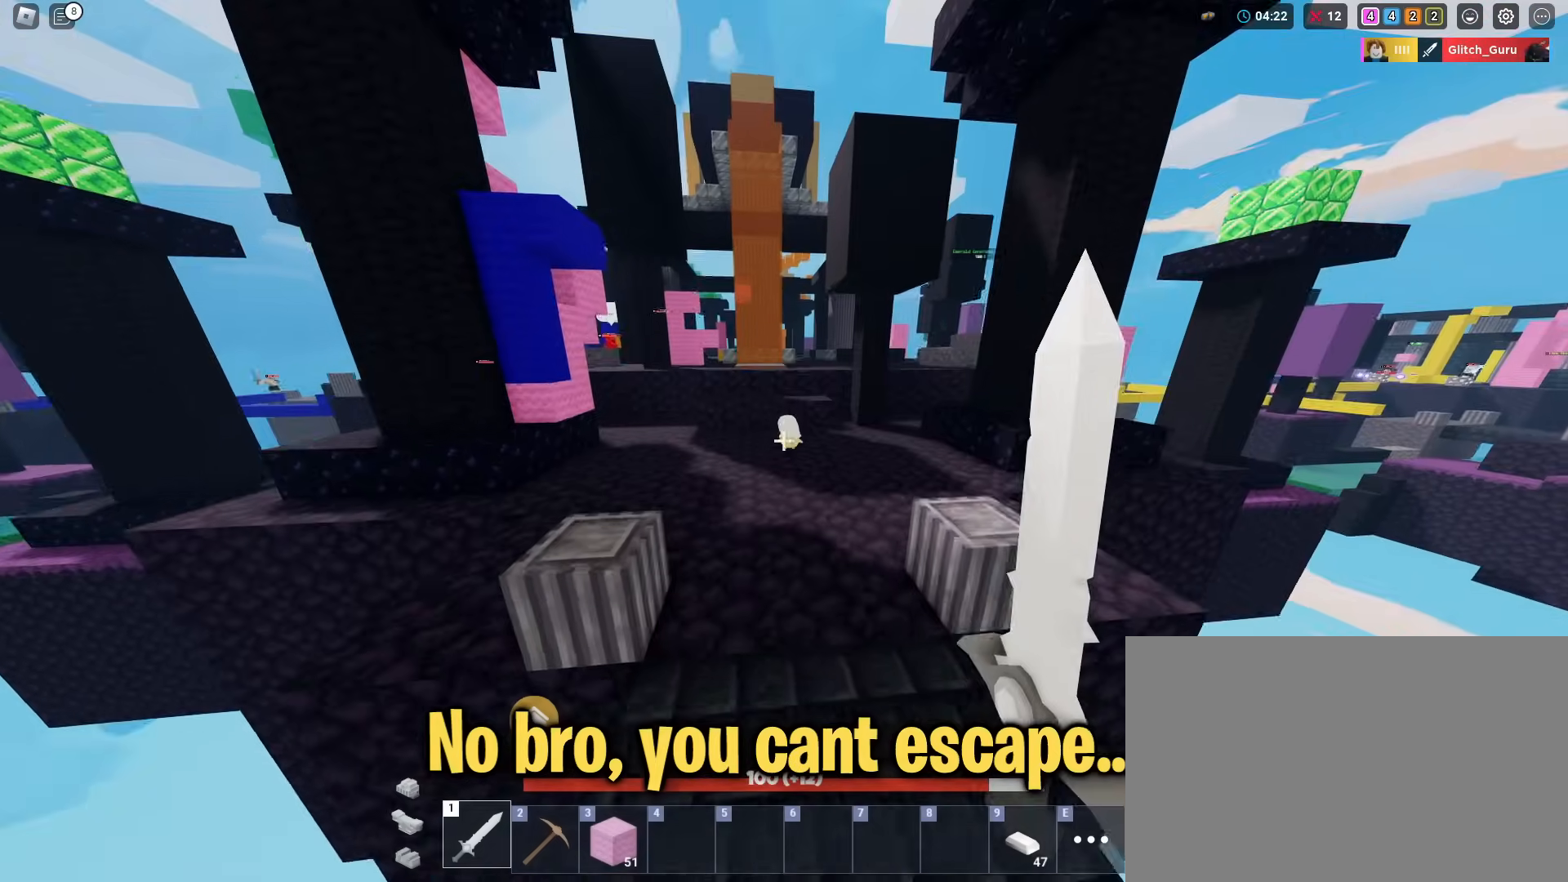
{"keys": ["shift", "space", "w"], "mouse": [], "mouse_move": "still", "events": [[84, "space", "up"], [418, "space", "down"]]}
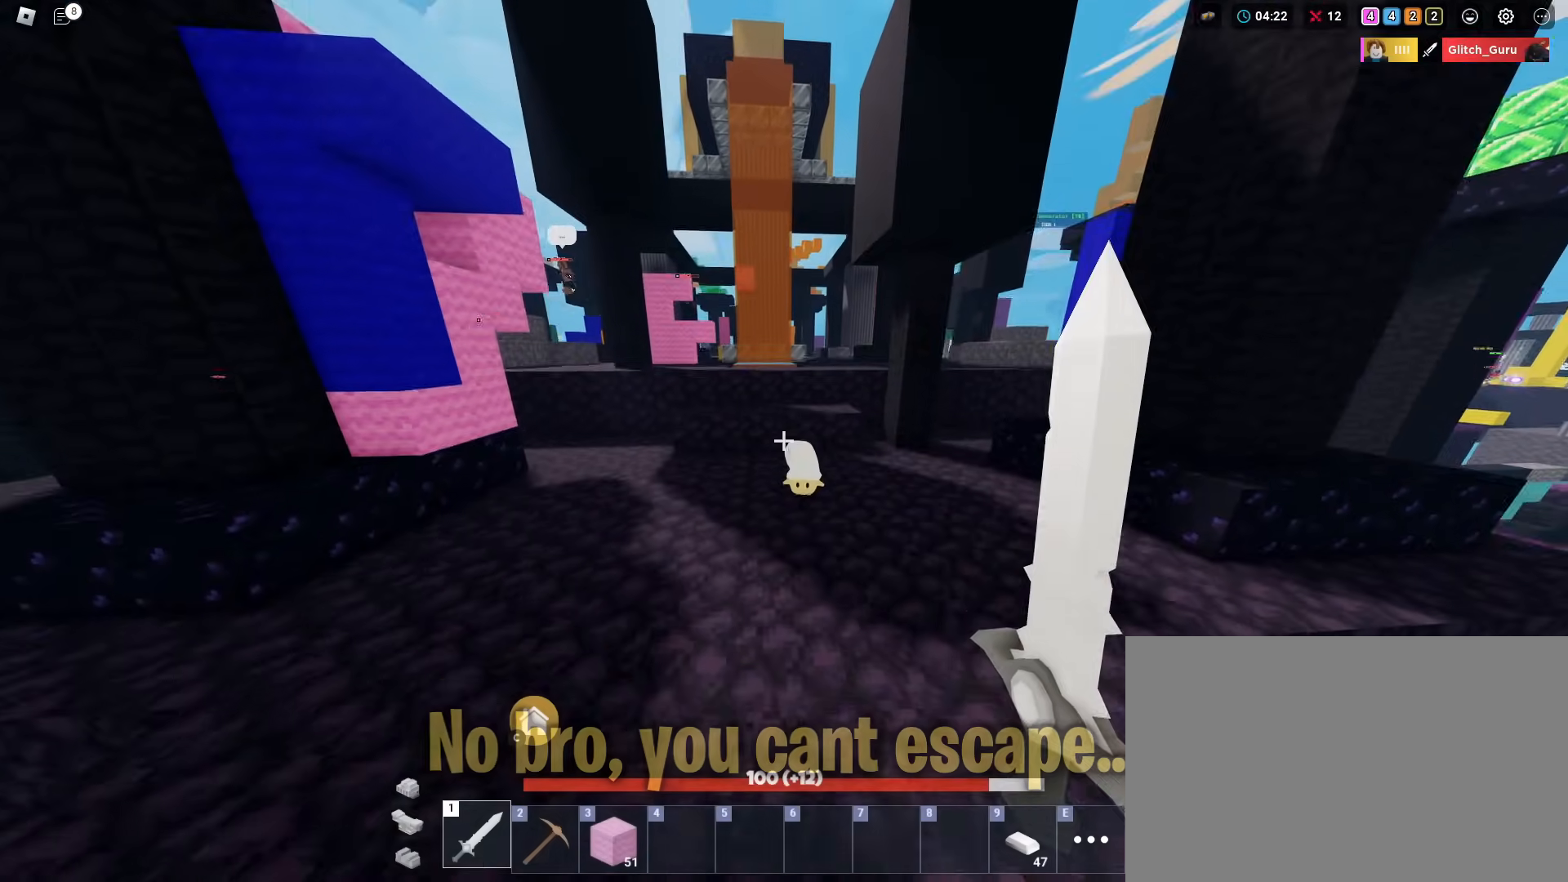
{"keys": ["shift", "w"], "mouse": [], "mouse_move": "still", "events": [[50, "1", "down"], [184, "4", "down"], [234, "1", "up"], [234, "space", "up"], [334, "4", "up"]]}
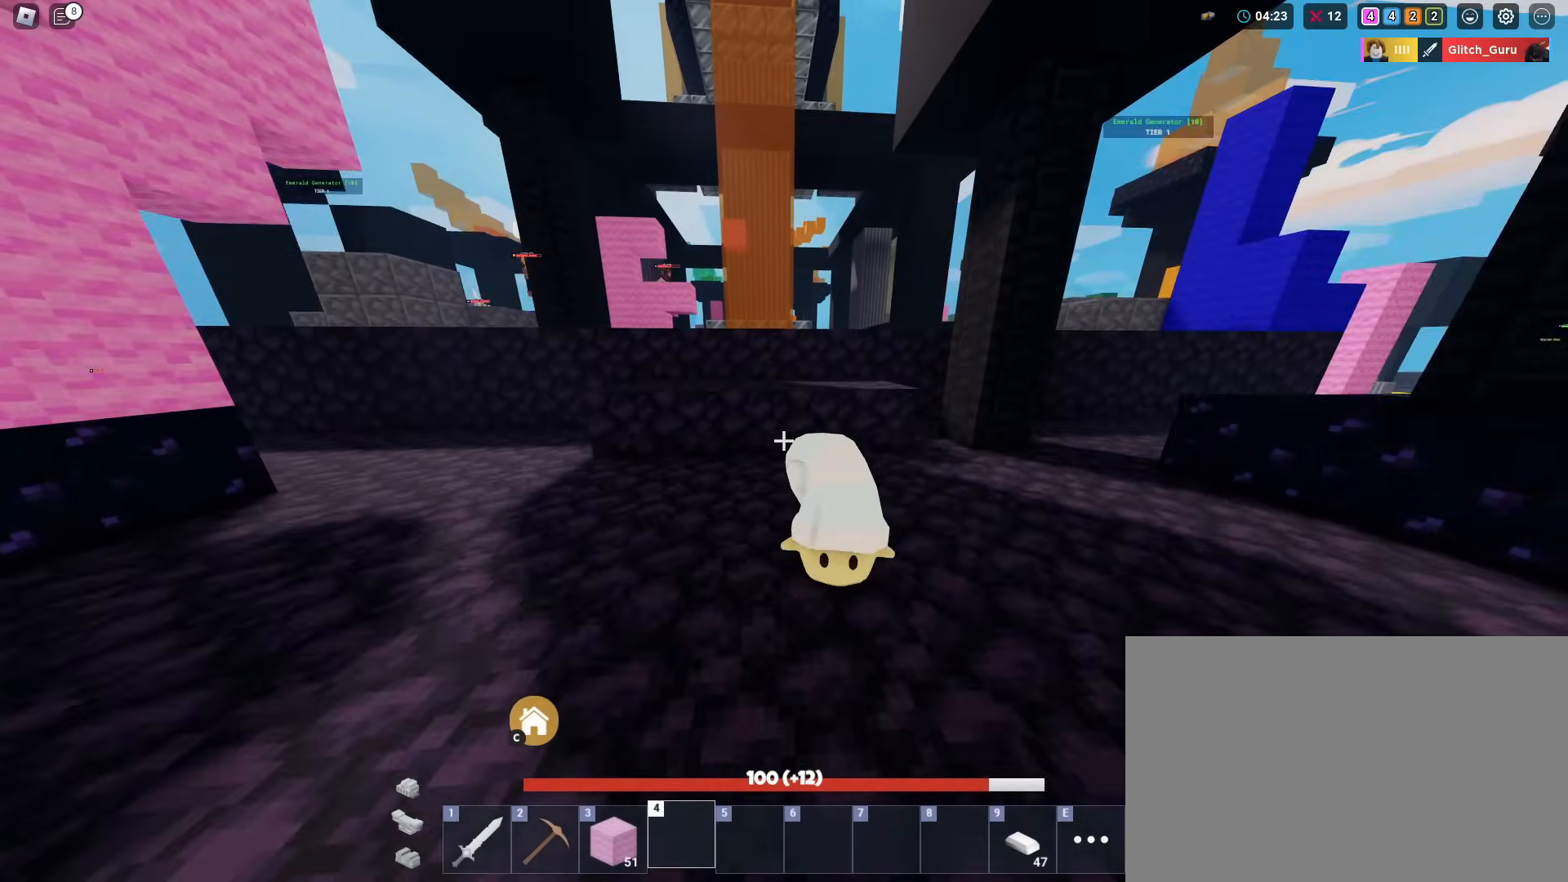
{"keys": ["3", "shift", "space", "w"], "mouse": [], "mouse_move": "still", "events": [[351, "space", "down"], [484, "3", "down"]]}
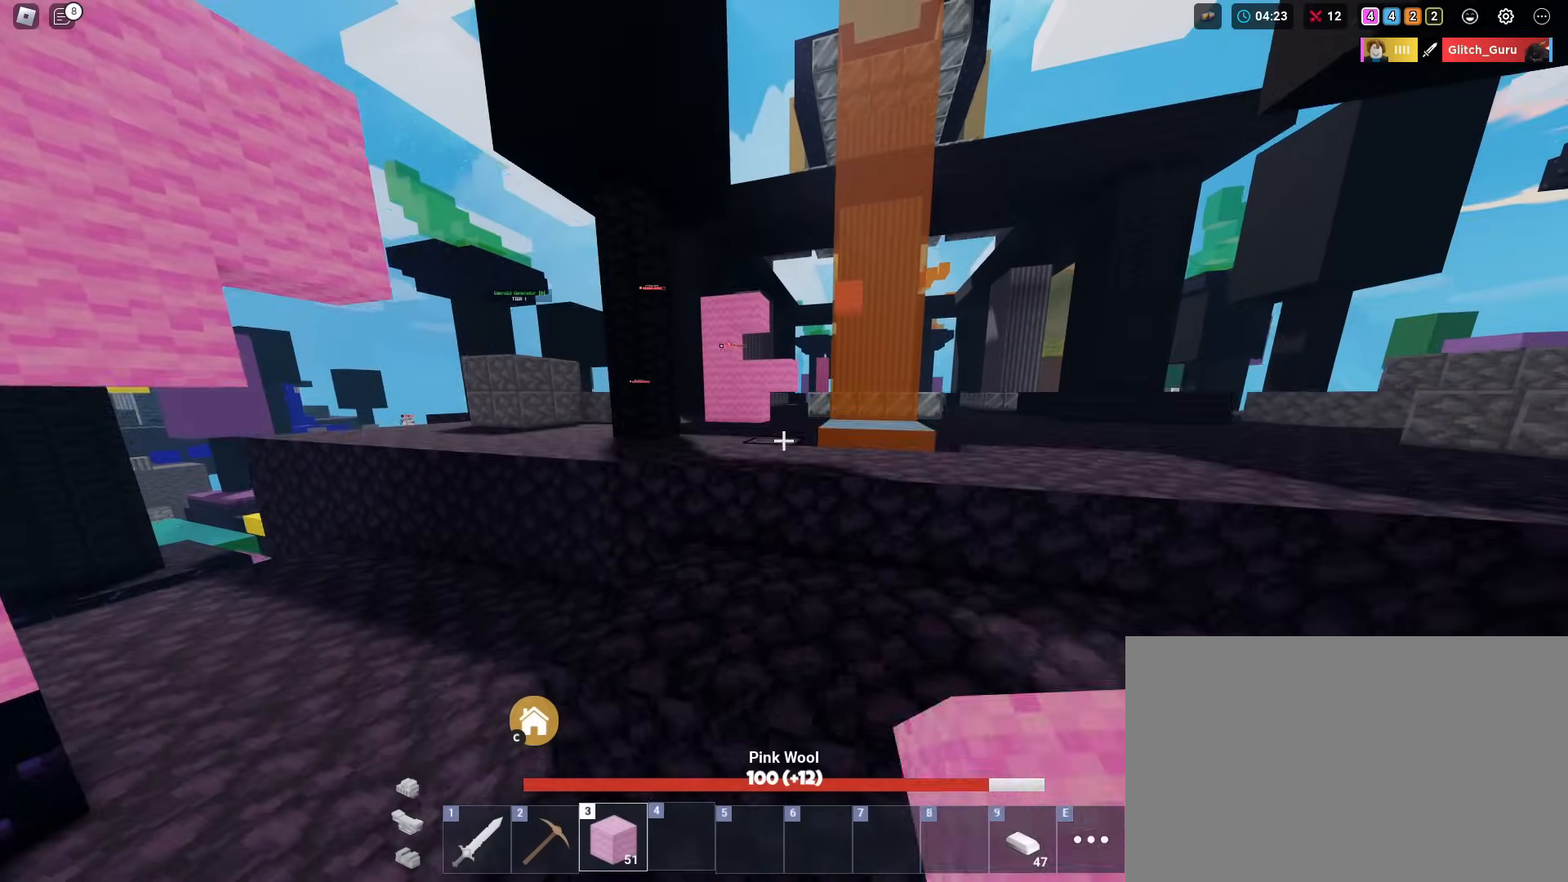
{"keys": ["shift", "w"], "mouse": [], "mouse_move": "still", "events": [[50, "3", "up"], [417, "space", "up"]]}
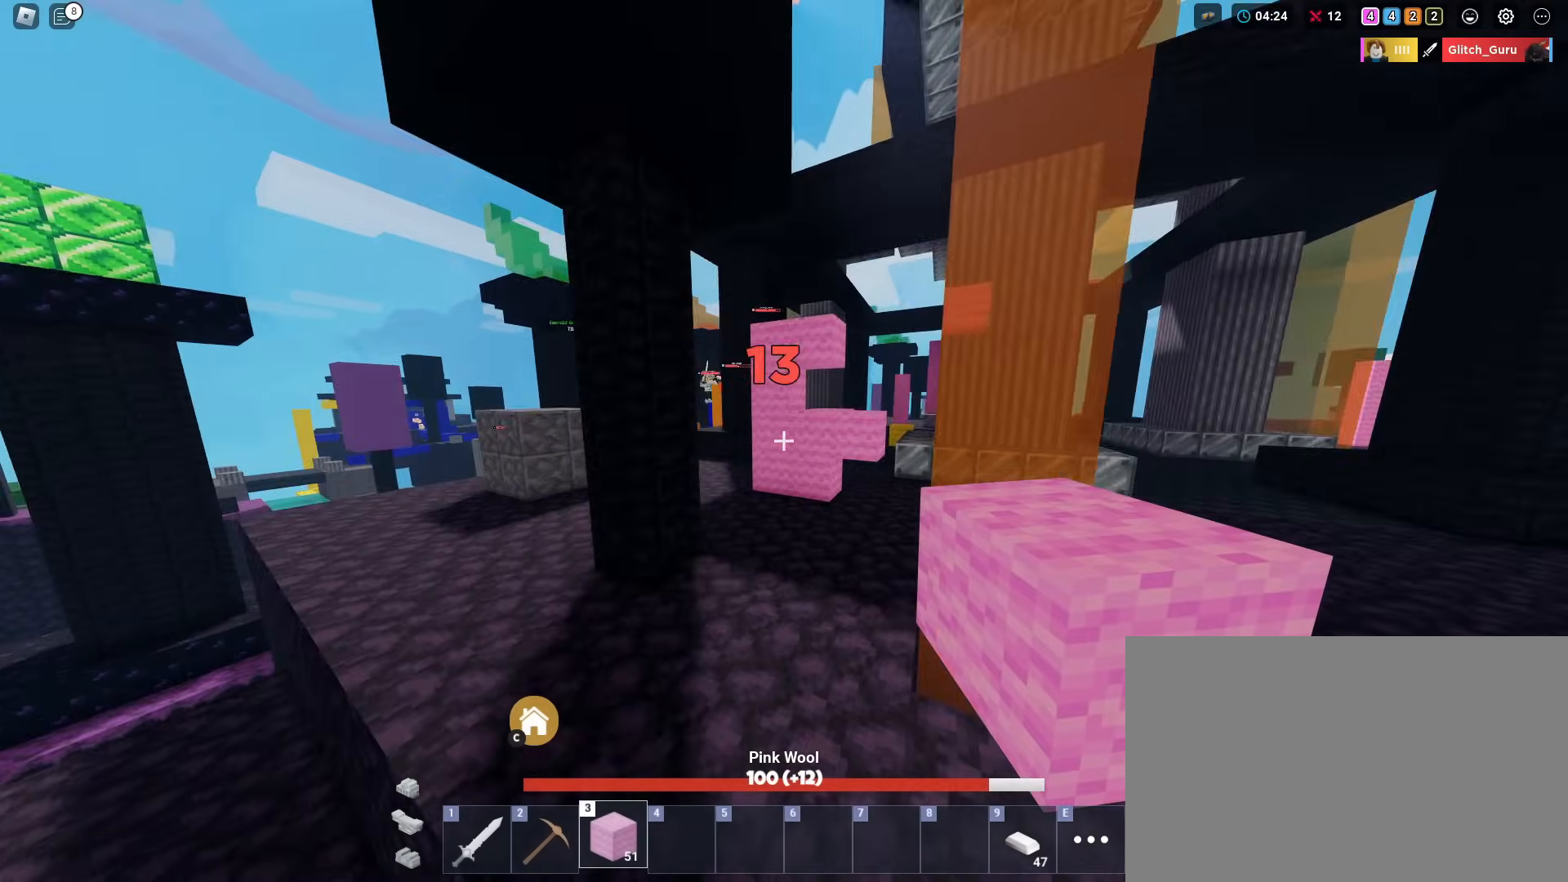
{"keys": ["shift", "w"], "mouse": [], "mouse_move": "still", "events": [[167, "mouse_left", "down"], [200, "mouse_left", "up"], [400, "mouse_left", "down"], [450, "mouse_left", "up"]]}
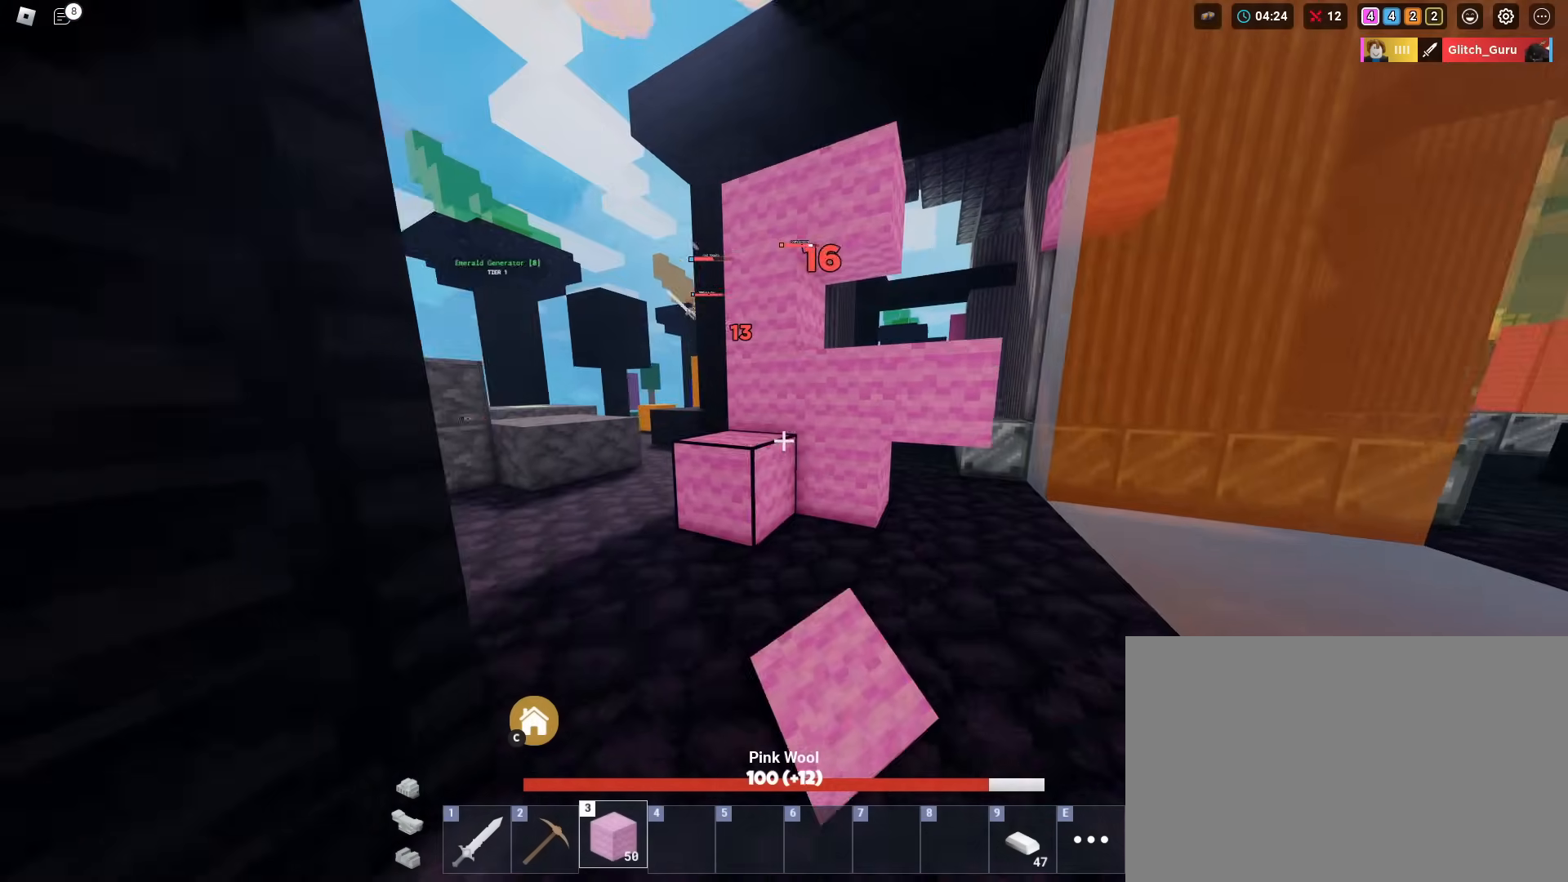
{"keys": ["shift"], "mouse": [], "mouse_move": "still", "events": [[134, "space", "down"], [267, "space", "up"], [451, "mouse_left", "down"], [501, "mouse_left", "up"], [501, "w", "up"]]}
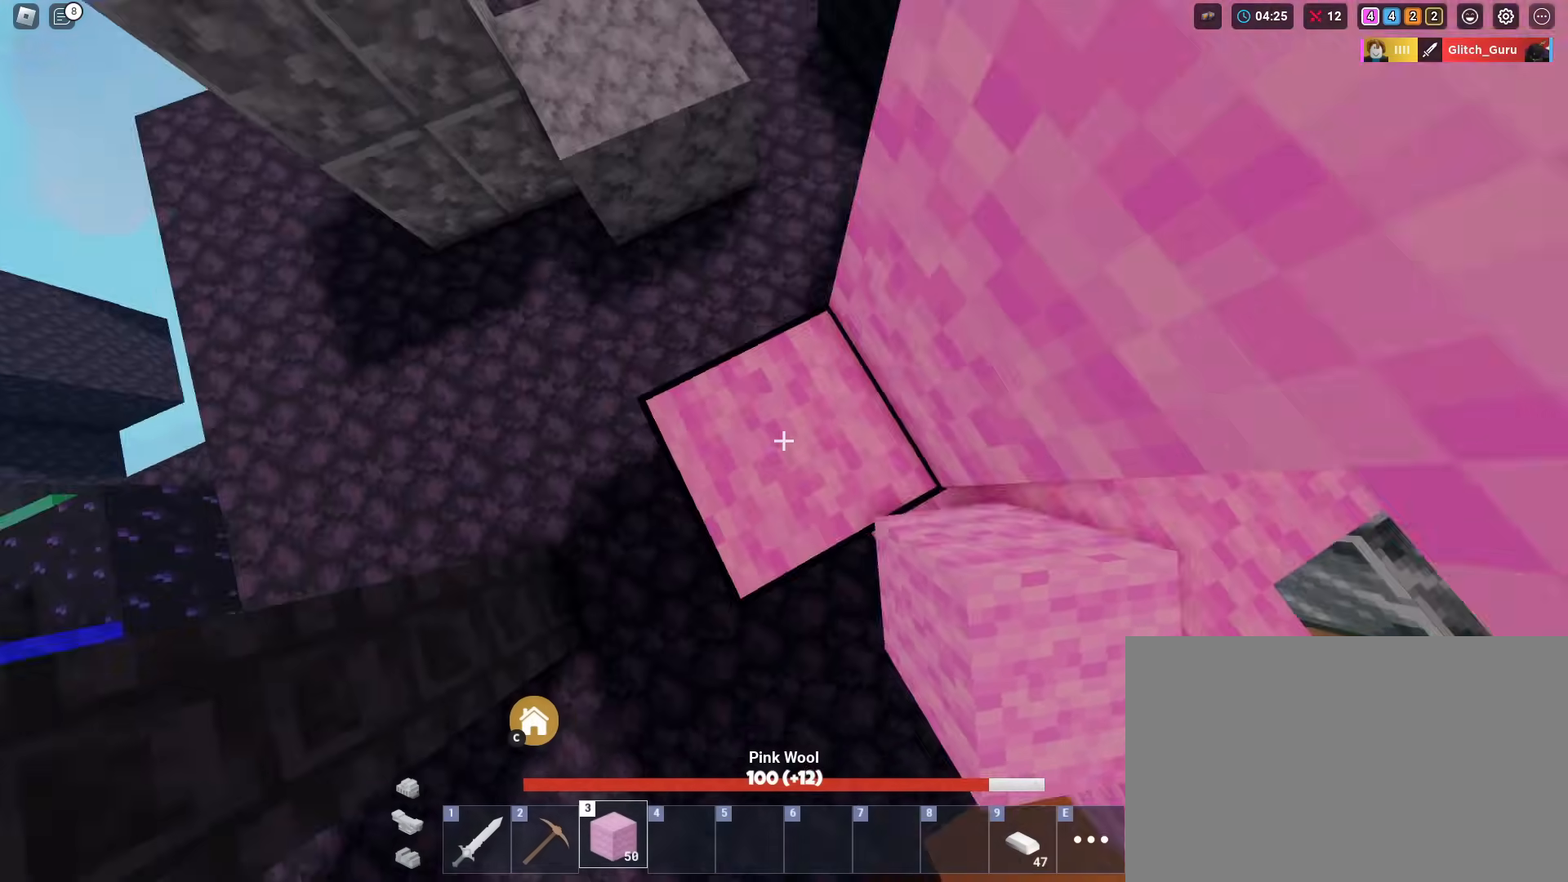
{"keys": ["shift"], "mouse": ["left"], "mouse_move": "still", "events": [[100, "mouse_left", "down"], [183, "mouse_left", "up"], [283, "mouse_left", "down"], [434, "mouse_left", "up"], [467, "mouse_left", "down"]]}